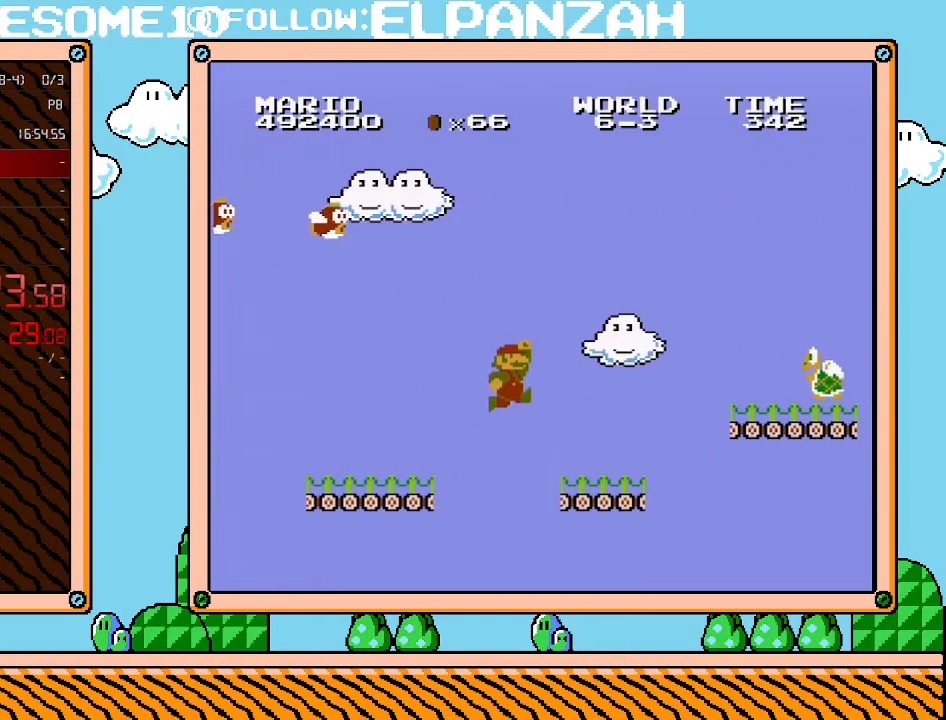
Gameplay with a controller (Nintendo layout); each line is a JSON object with the inputs held at the frame after it. "events" lists button and stick changes between this image and that frame as [ms after this image, input, new state], when the widget could be followed in between. Not read: L3 R3.
{"buttons": ["A", "B", "DPAD_UP", "DPAD_RIGHT"], "events": [[450, "A", "down"], [500, "DPAD_UP", "down"]]}
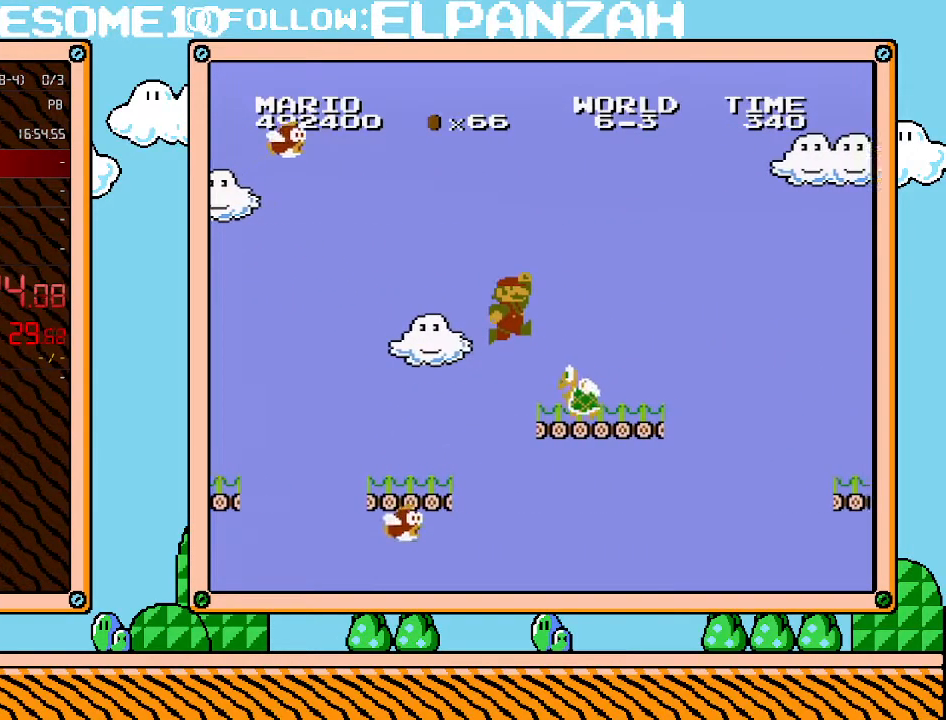
{"buttons": ["B", "DPAD_RIGHT"], "events": [[100, "DPAD_LEFT", "down"], [100, "DPAD_RIGHT", "up"], [100, "DPAD_UP", "up"], [250, "A", "up"], [317, "DPAD_LEFT", "up"], [433, "DPAD_RIGHT", "down"]]}
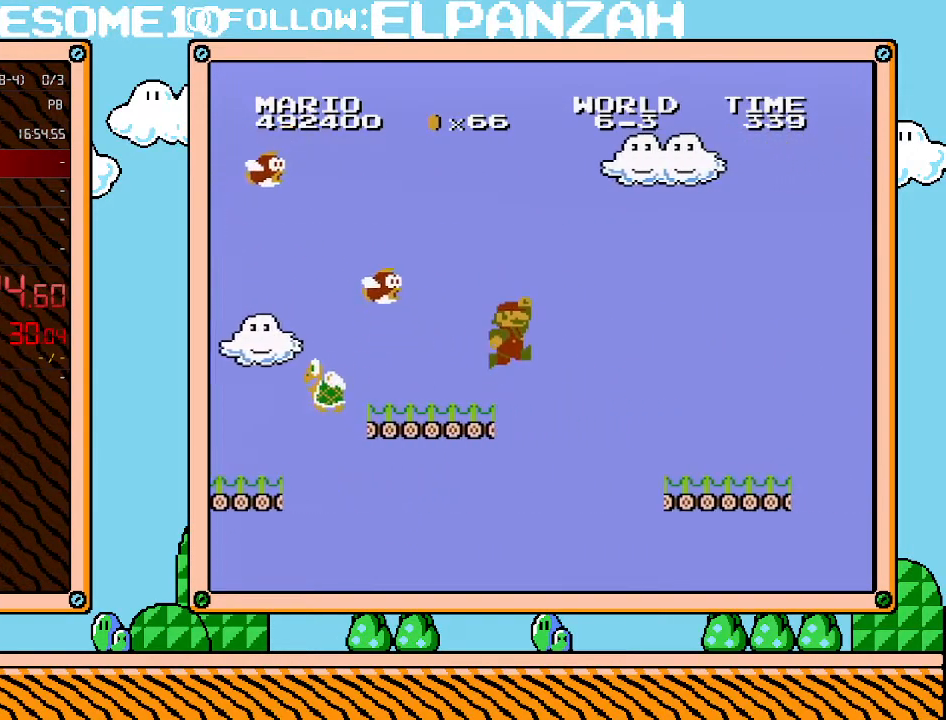
{"buttons": ["B", "DPAD_RIGHT"], "events": [[133, "A", "down"], [217, "A", "up"]]}
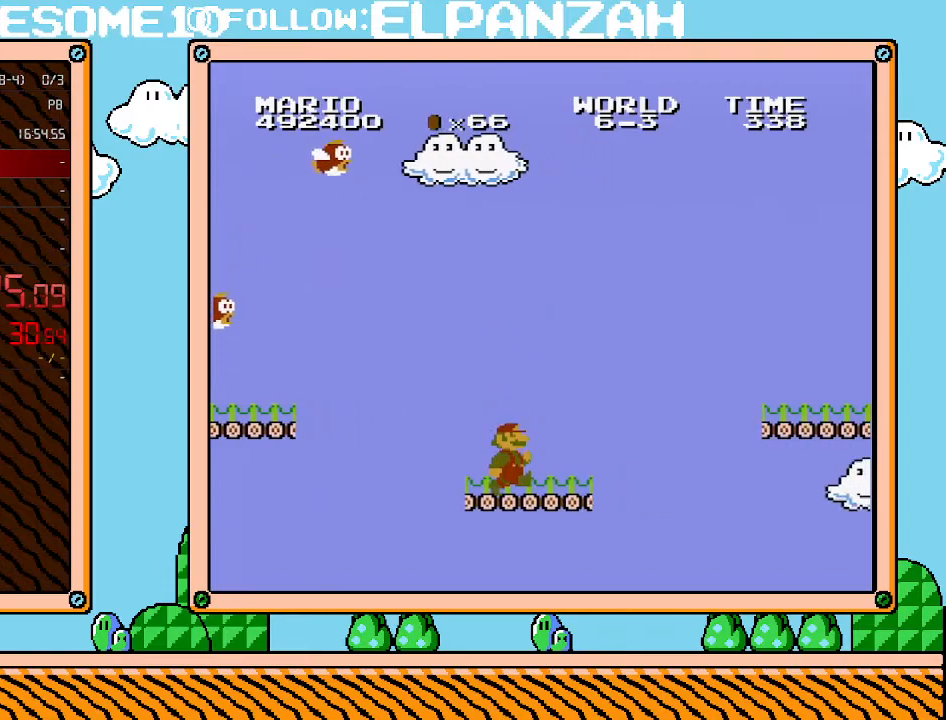
{"buttons": ["A", "B", "DPAD_RIGHT"], "events": [[350, "A", "down"]]}
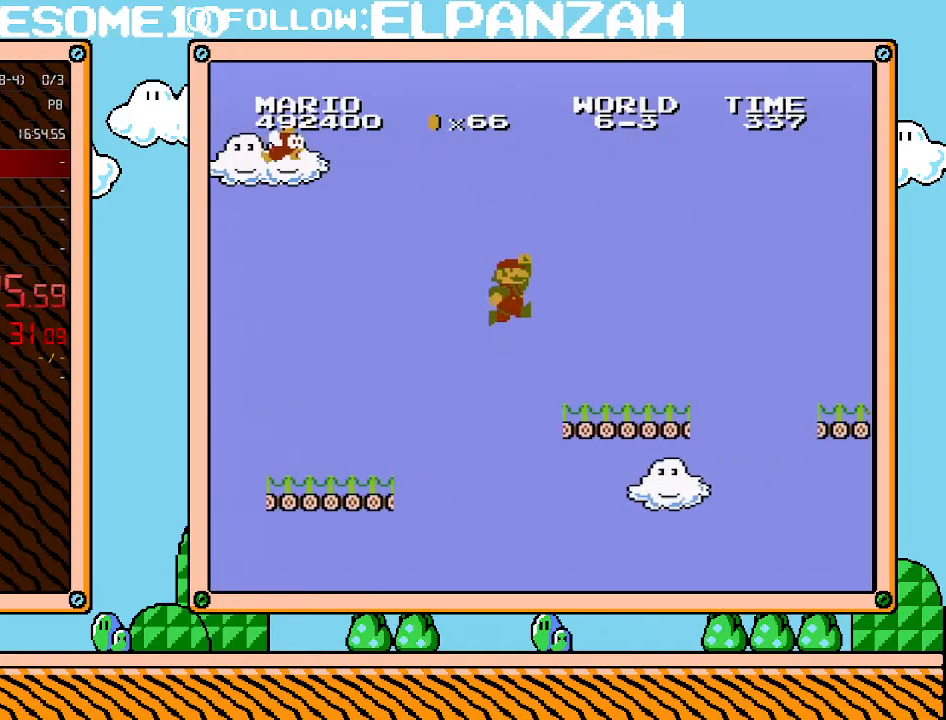
{"buttons": ["A", "B", "DPAD_RIGHT"], "events": [[167, "A", "up"], [500, "A", "down"]]}
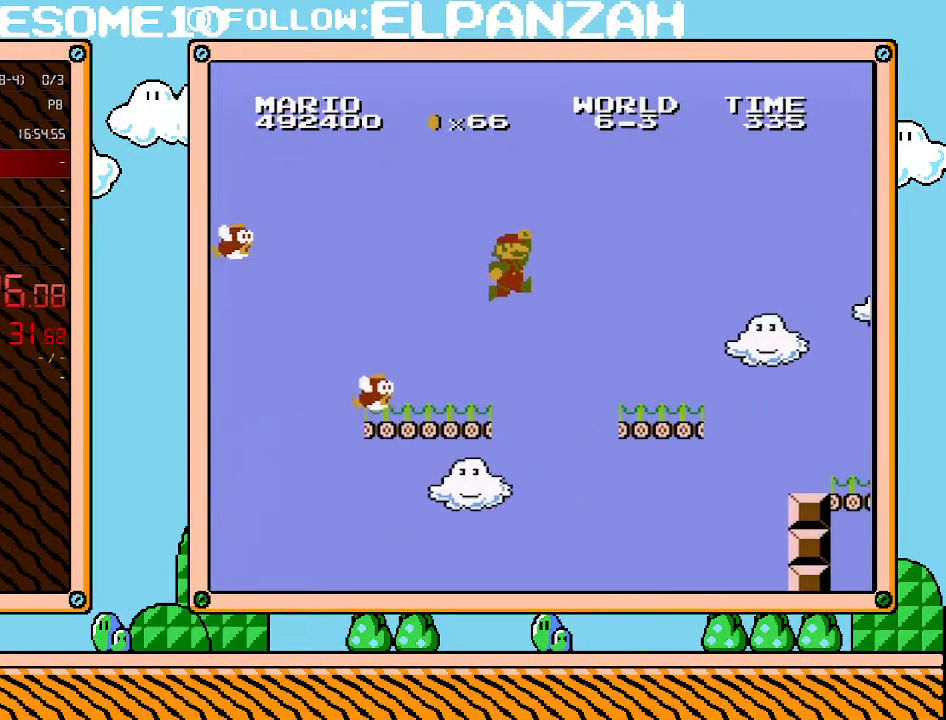
{"buttons": ["B", "DPAD_RIGHT"], "events": [[167, "A", "up"]]}
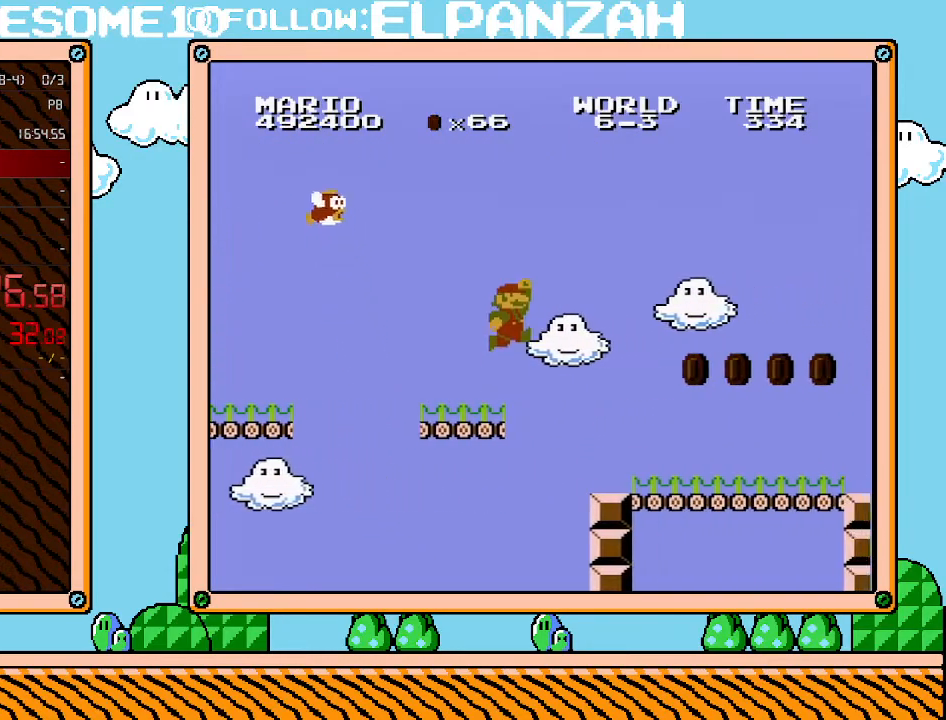
{"buttons": ["B", "DPAD_RIGHT"], "events": [[100, "A", "down"], [200, "A", "up"]]}
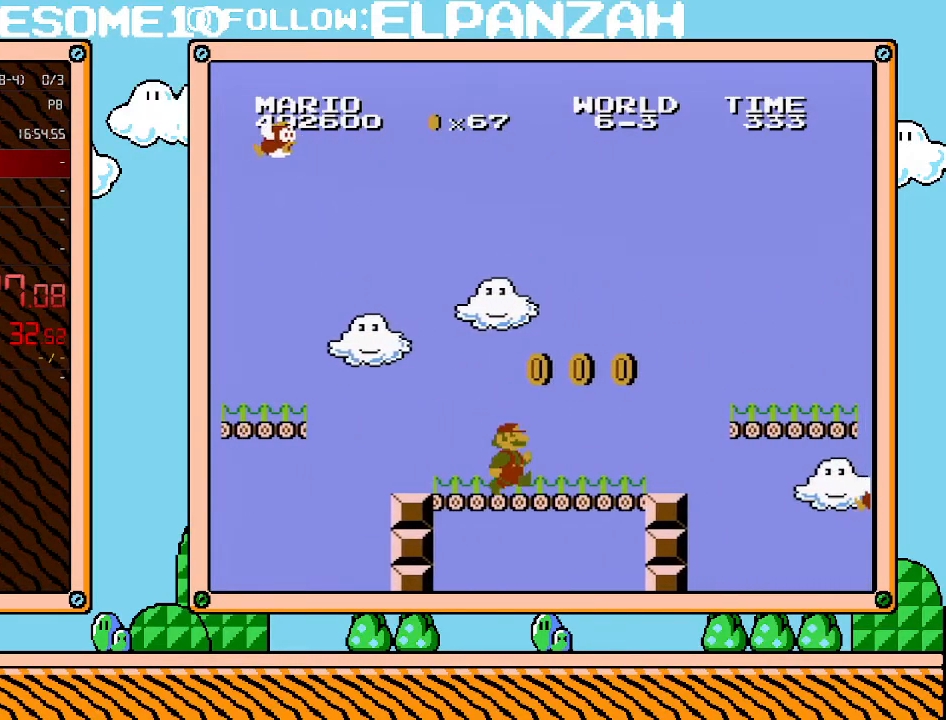
{"buttons": ["A", "B", "DPAD_RIGHT"], "events": [[467, "A", "down"]]}
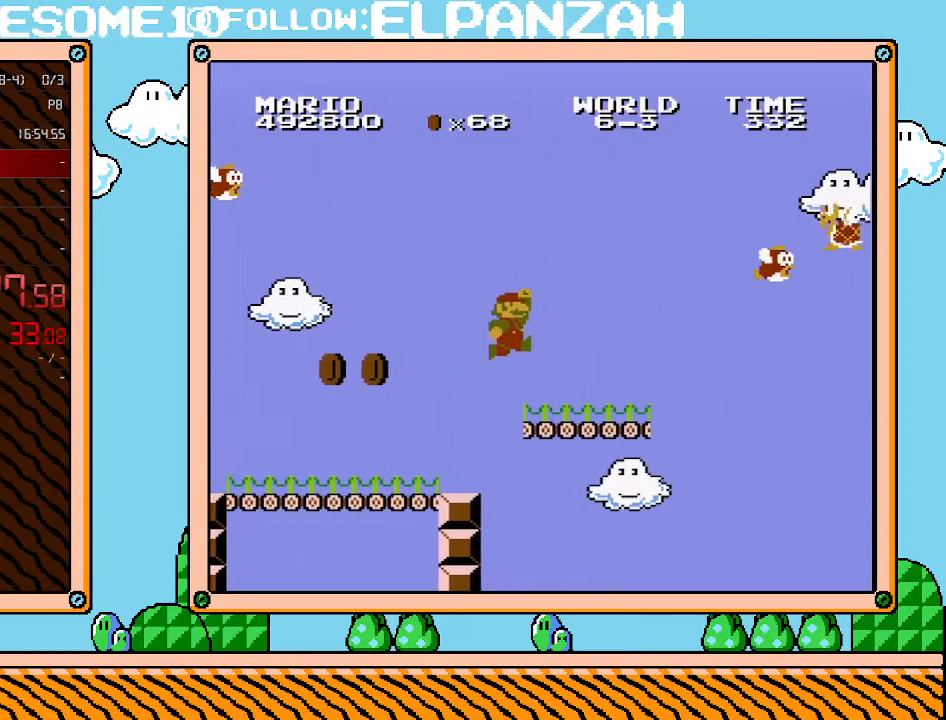
{"buttons": ["A", "B", "DPAD_RIGHT"], "events": [[167, "A", "up"], [500, "A", "down"]]}
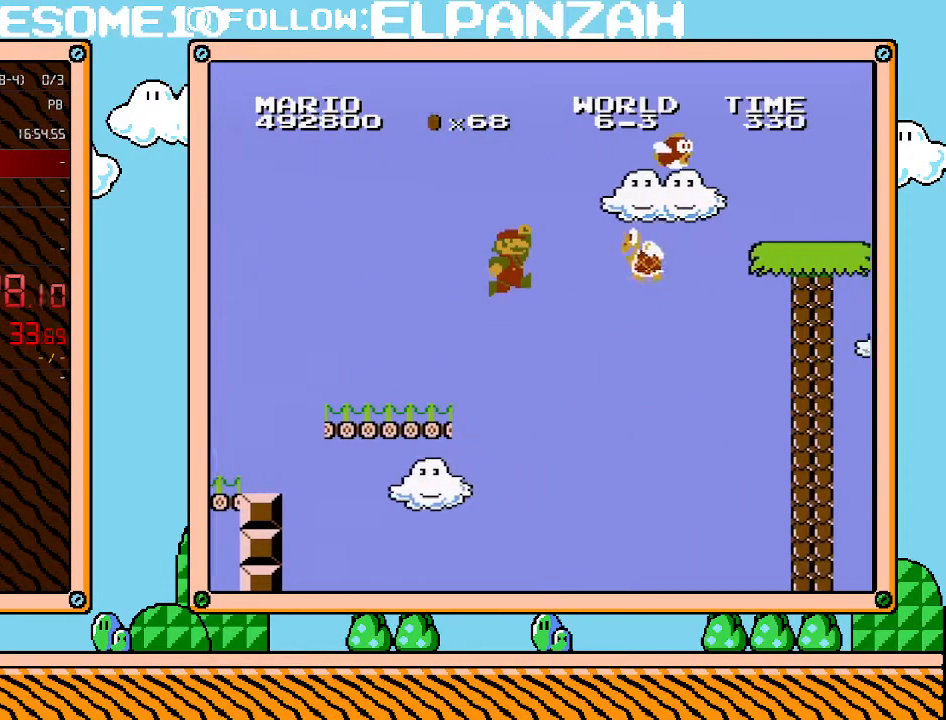
{"buttons": ["A", "B", "DPAD_LEFT"], "events": [[250, "A", "up"], [467, "A", "down"], [500, "DPAD_LEFT", "down"], [500, "DPAD_RIGHT", "up"]]}
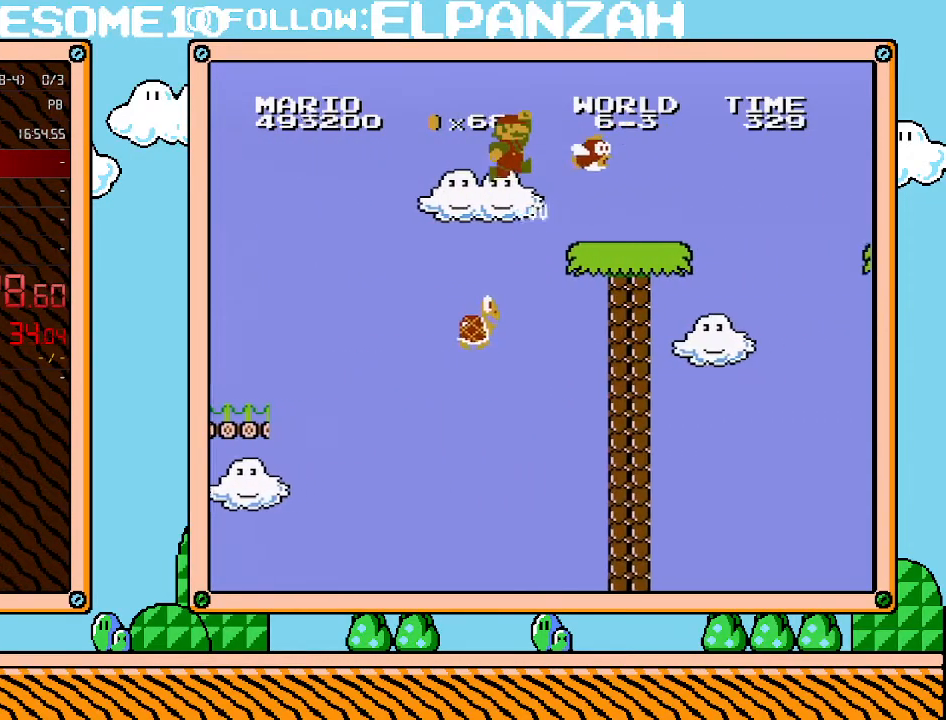
{"buttons": ["B", "DPAD_RIGHT"], "events": [[350, "A", "up"], [417, "DPAD_LEFT", "up"], [483, "DPAD_RIGHT", "down"]]}
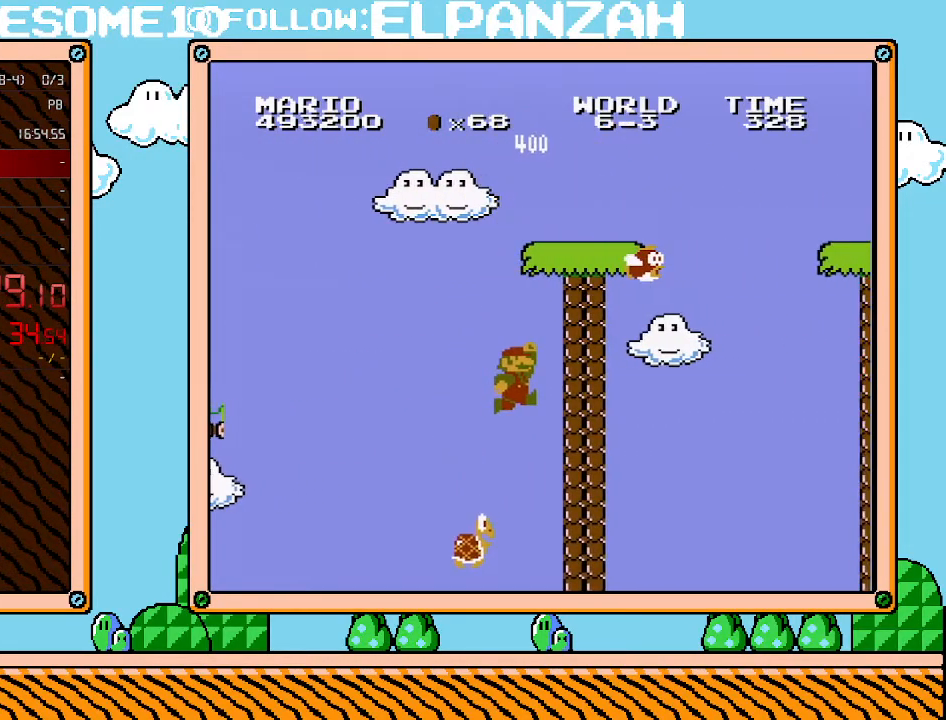
{"buttons": ["A", "B"], "events": [[250, "A", "down"], [283, "DPAD_RIGHT", "up"]]}
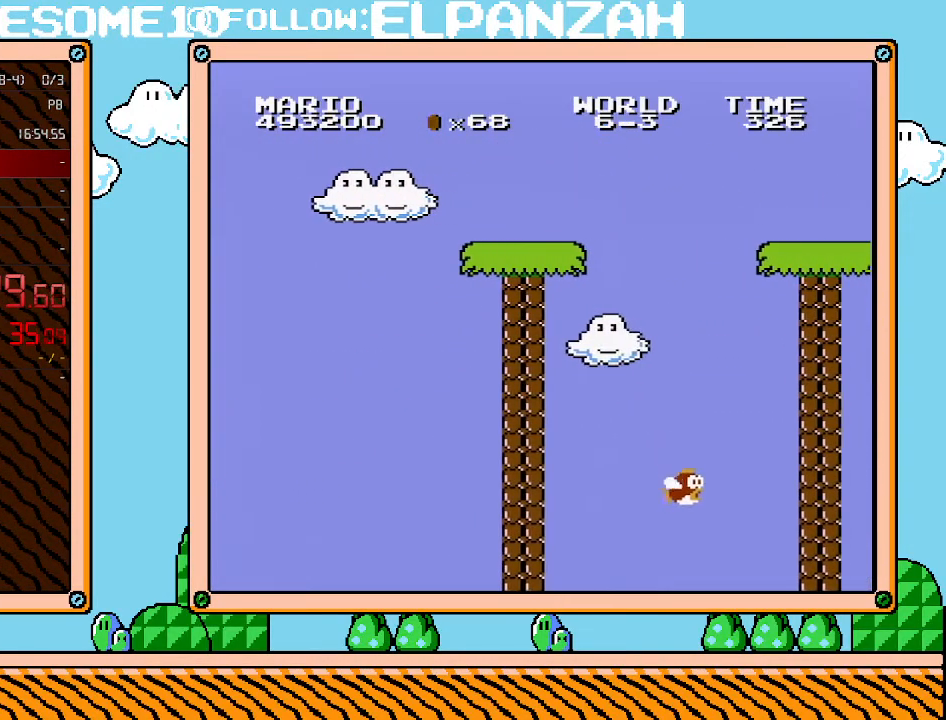
{"buttons": [], "events": [[100, "A", "up"], [133, "B", "up"]]}
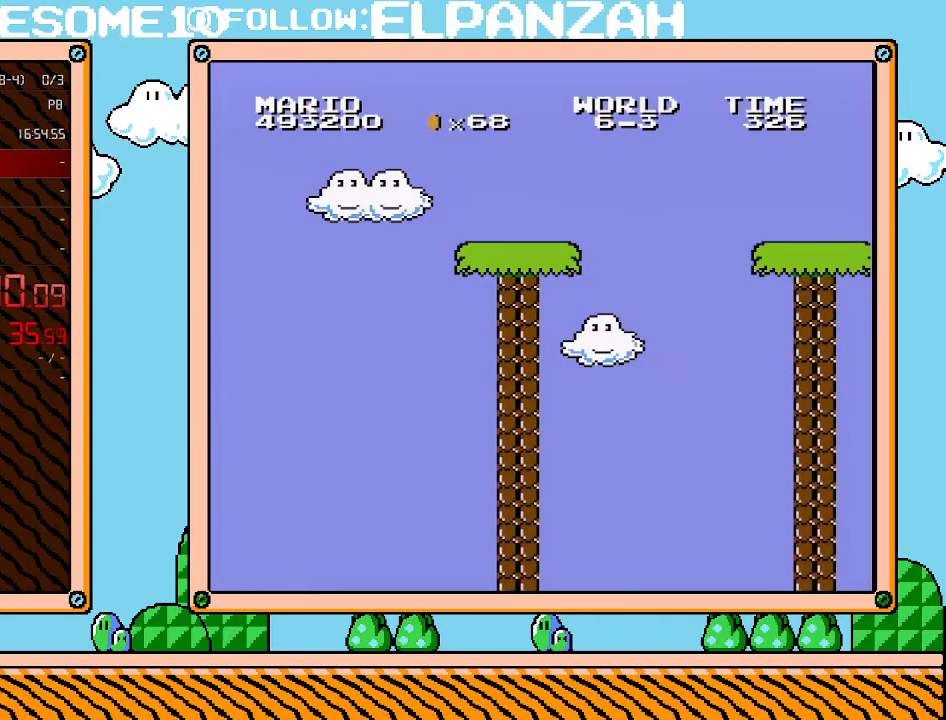
{"buttons": [], "events": []}
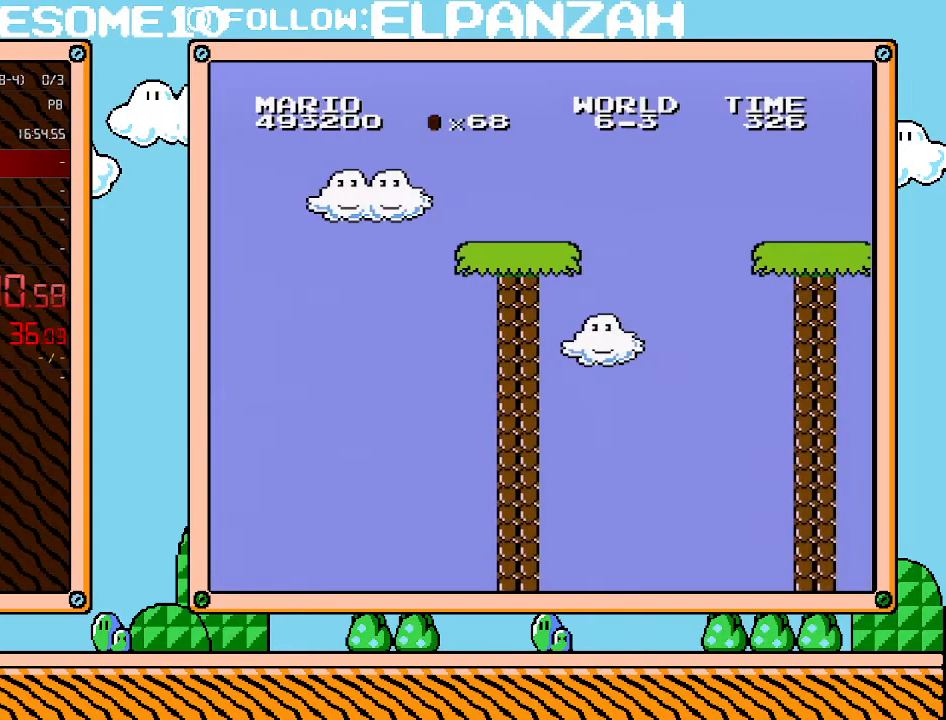
{"buttons": [], "events": []}
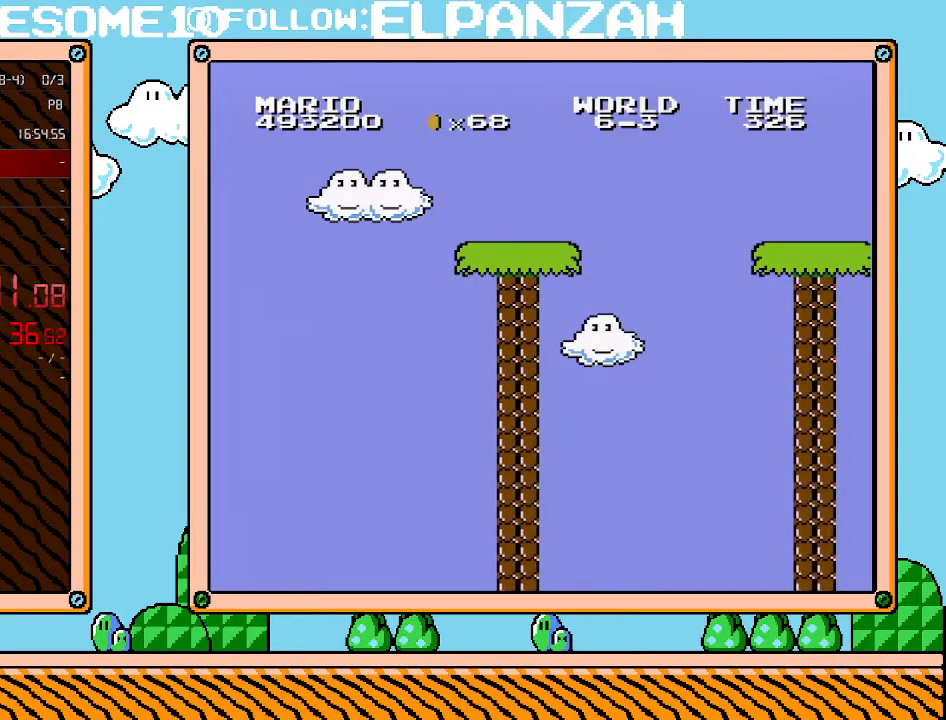
{"buttons": [], "events": []}
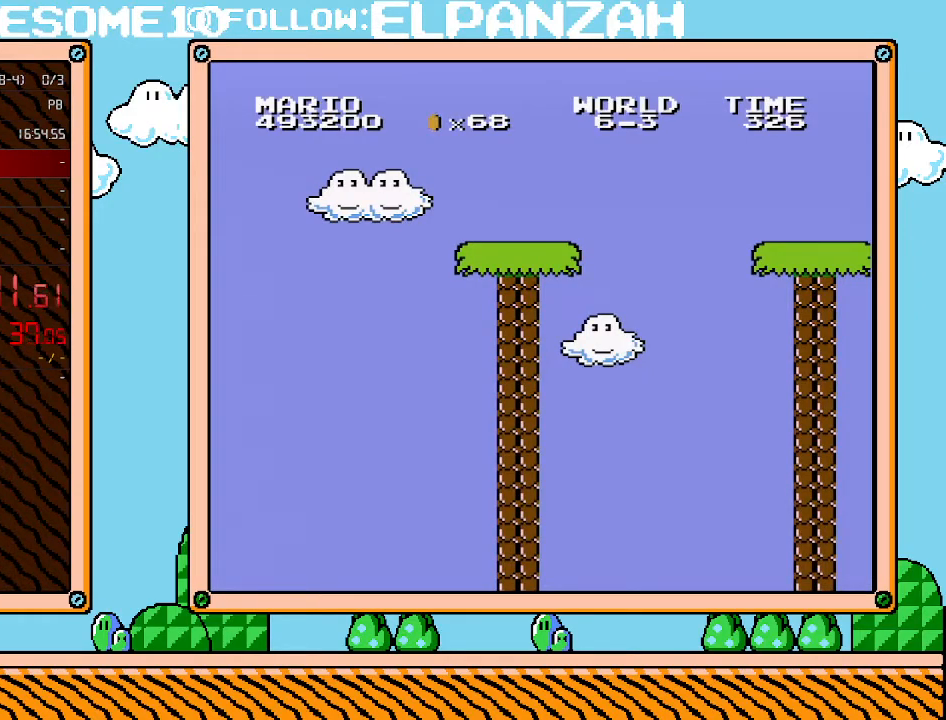
{"buttons": [], "events": []}
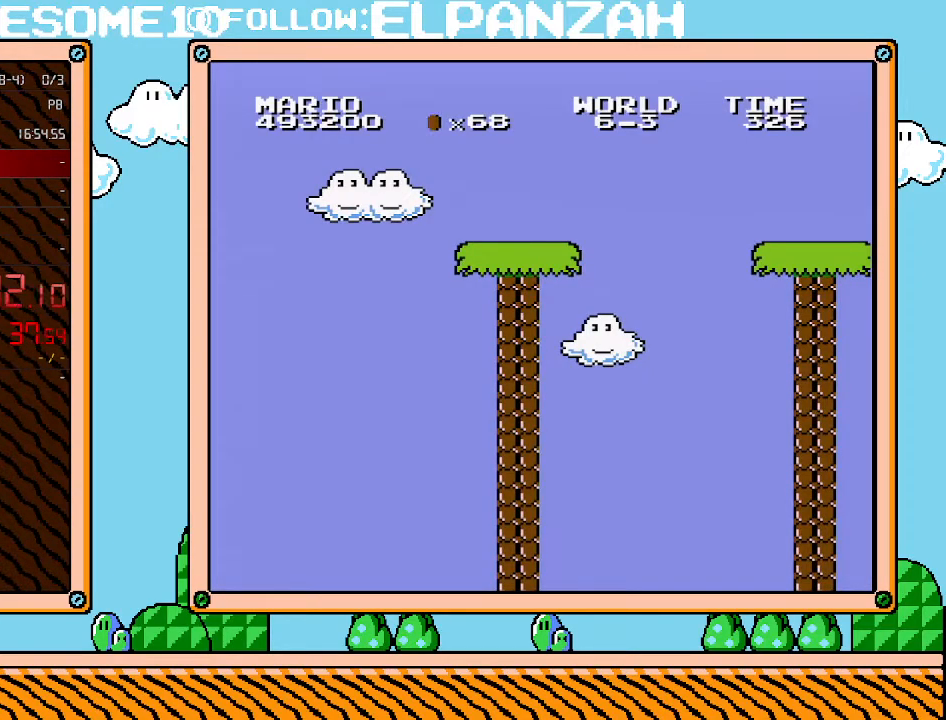
{"buttons": [], "events": []}
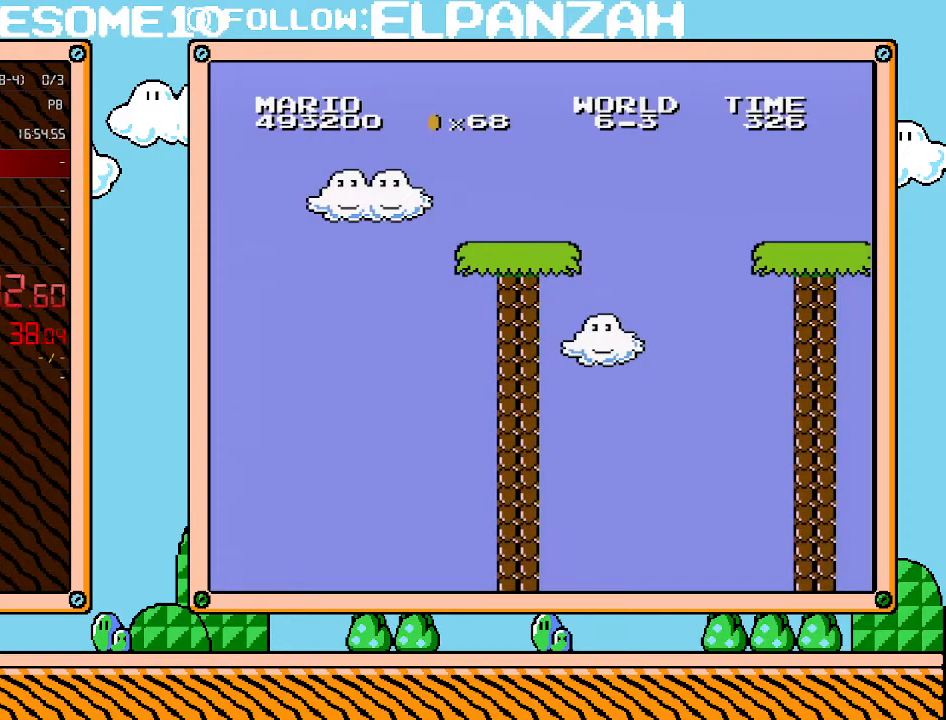
{"buttons": [], "events": []}
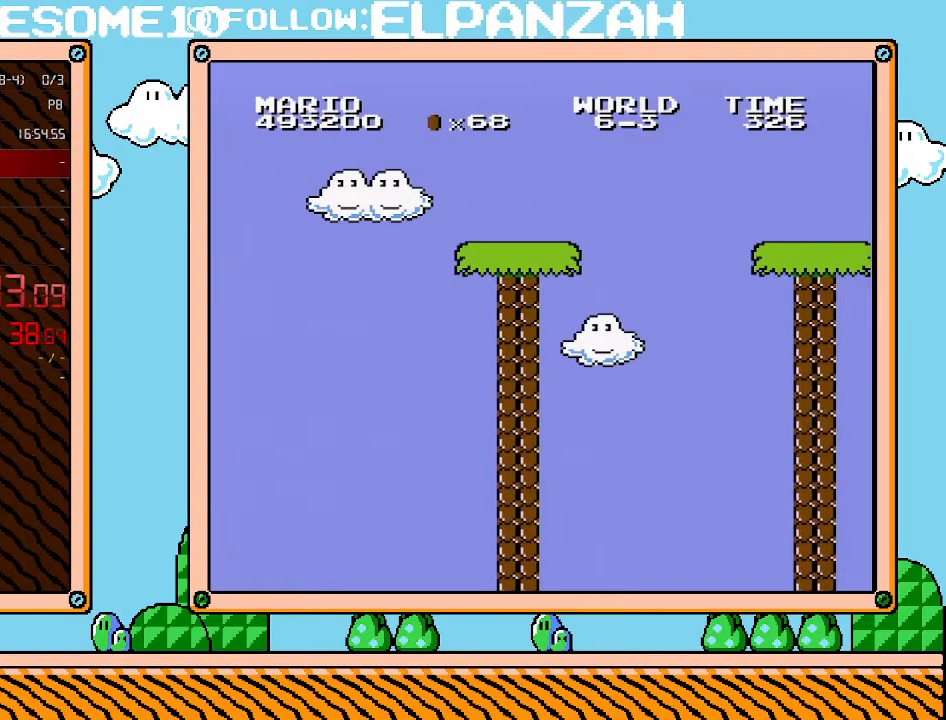
{"buttons": [], "events": []}
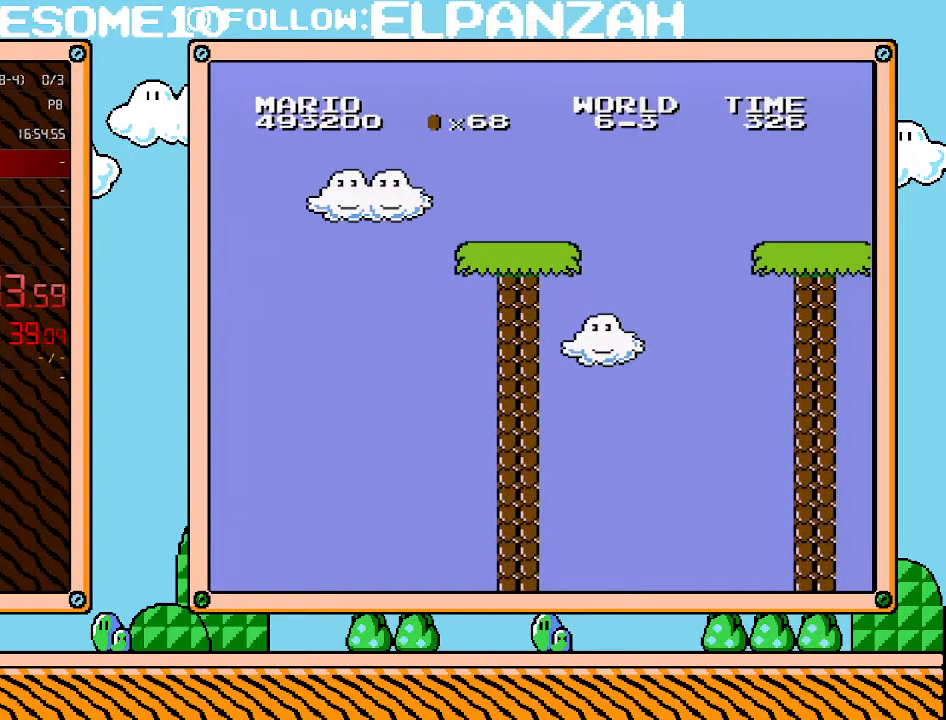
{"buttons": [], "events": []}
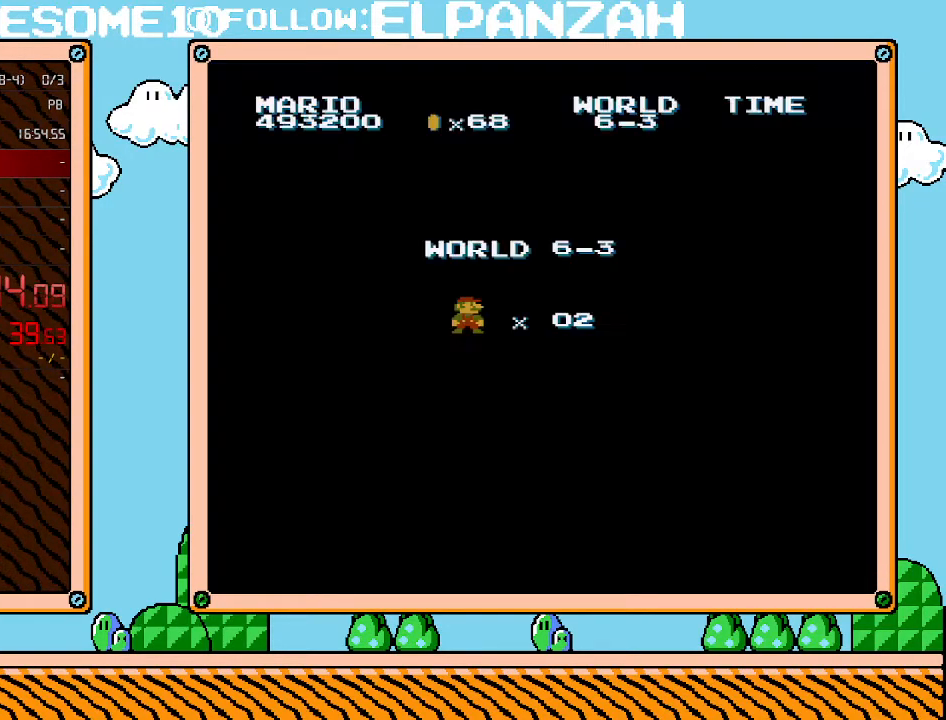
{"buttons": ["B", "DPAD_RIGHT"], "events": [[450, "B", "down"], [450, "DPAD_RIGHT", "down"]]}
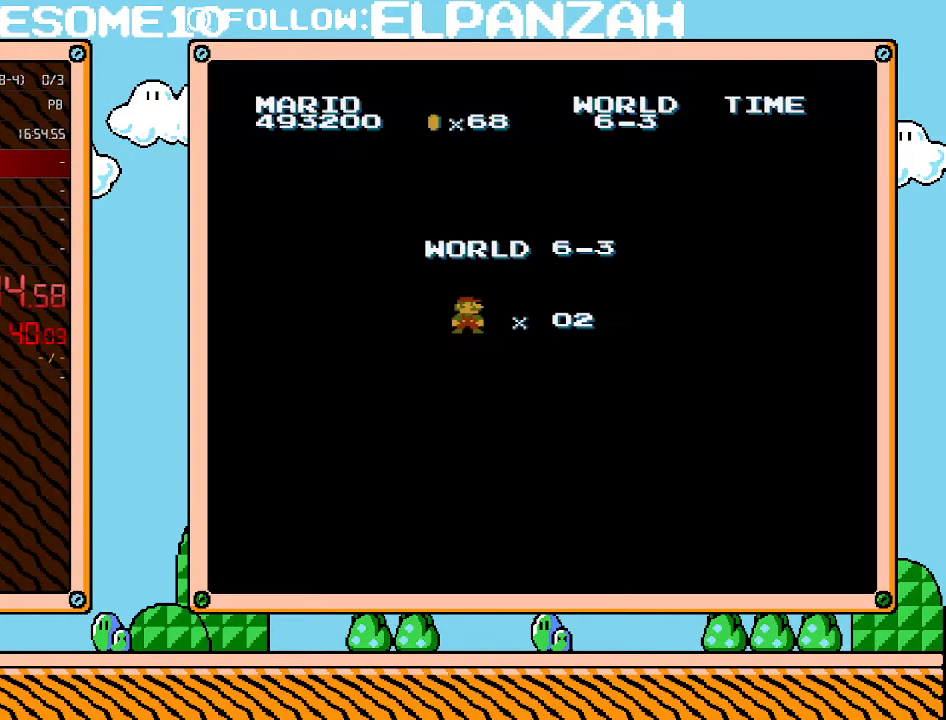
{"buttons": ["B", "DPAD_RIGHT"], "events": []}
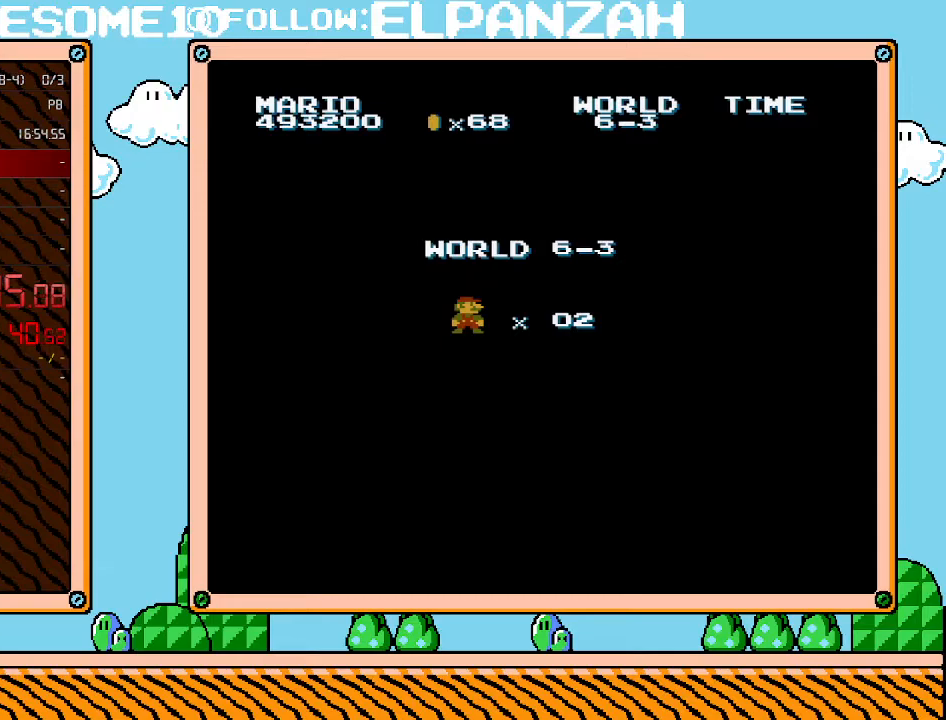
{"buttons": ["B", "DPAD_RIGHT"], "events": []}
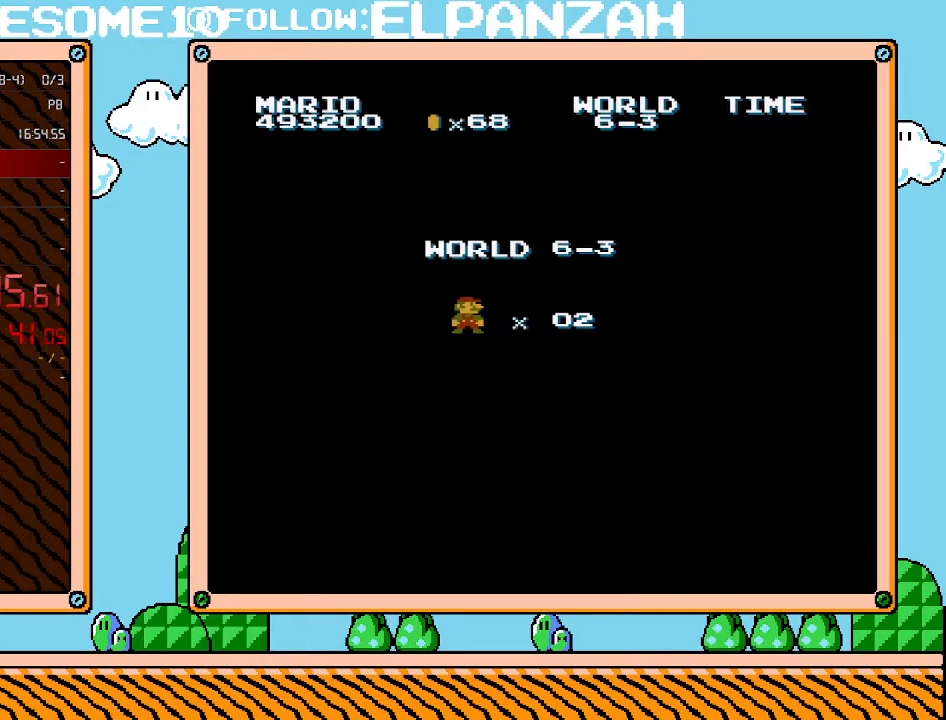
{"buttons": ["B", "DPAD_RIGHT"], "events": []}
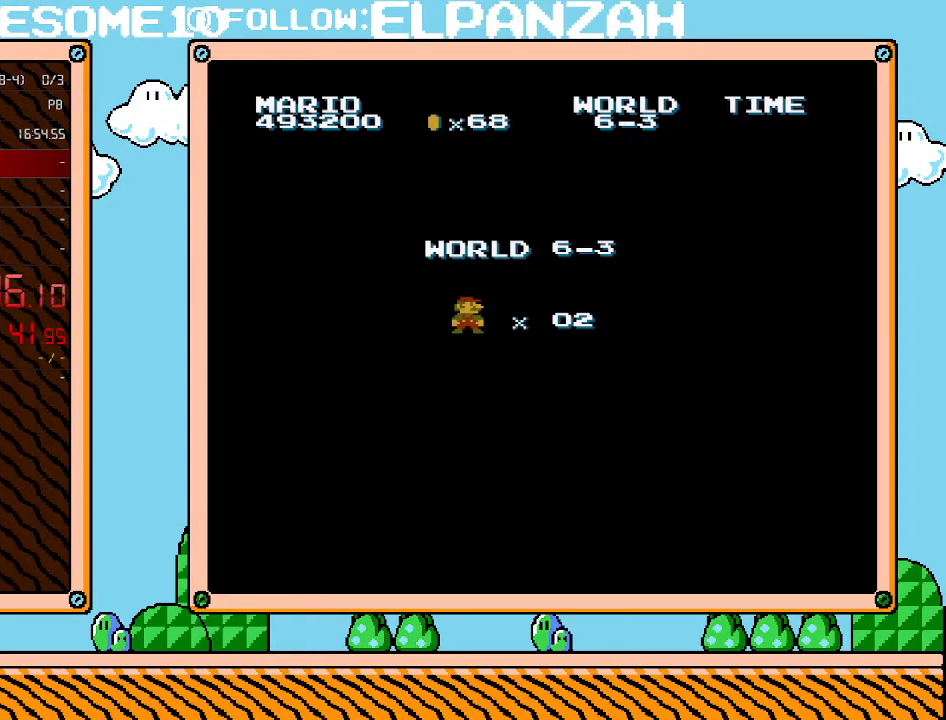
{"buttons": ["B", "DPAD_RIGHT"], "events": []}
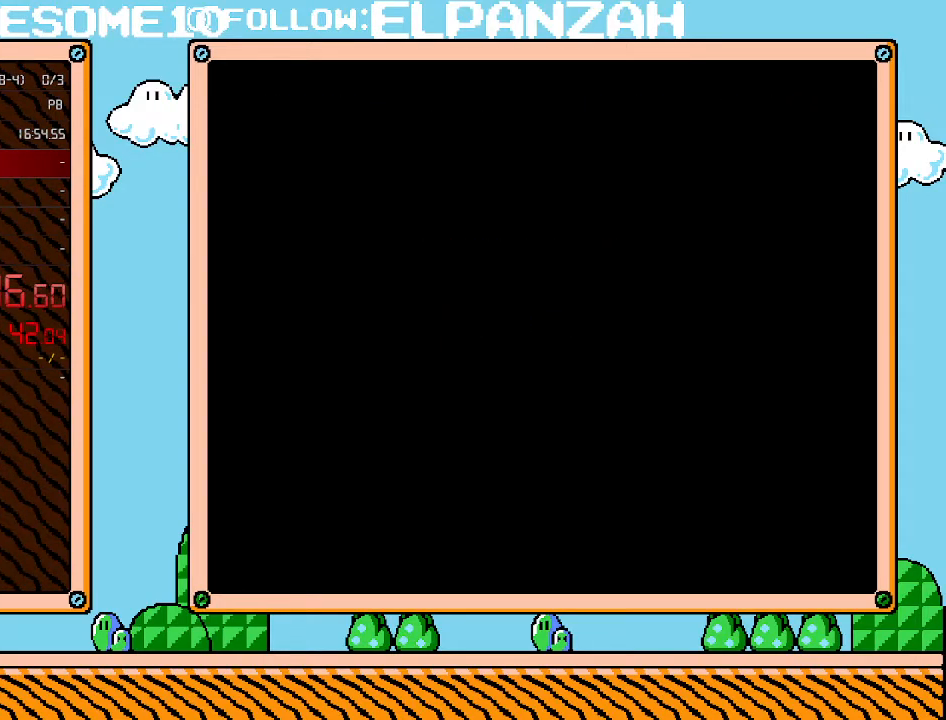
{"buttons": ["DPAD_RIGHT"], "events": [[383, "B", "up"]]}